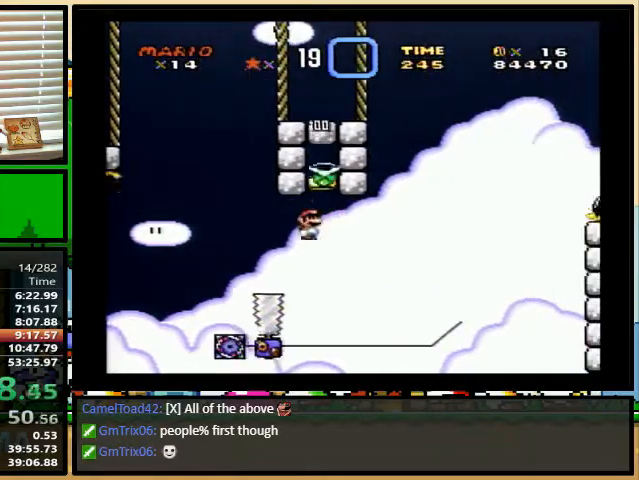
Gameplay with a controller (Nintendo layout); each line is a JSON object with the inputs held at the frame after it. "events" lists button and stick changes between this image and that frame as [ms after this image, input, new state], when the widget could be followed in between. Not read: L1 L3 R1 R3.
{"buttons": ["A", "X", "DPAD_UP"], "events": [[133, "DPAD_UP", "up"], [400, "DPAD_LEFT", "down"], [400, "DPAD_RIGHT", "up"], [500, "DPAD_LEFT", "up"], [500, "DPAD_UP", "down"]]}
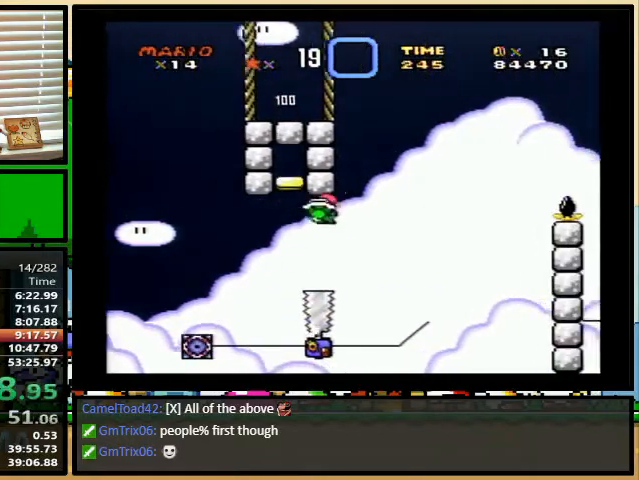
{"buttons": ["X", "DPAD_RIGHT"], "events": [[33, "DPAD_RIGHT", "down"], [33, "DPAD_UP", "up"], [100, "DPAD_UP", "down"], [367, "A", "up"], [467, "DPAD_UP", "up"]]}
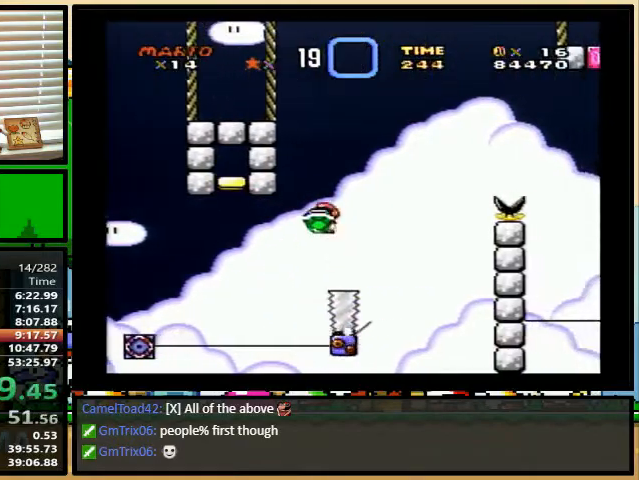
{"buttons": ["A", "X", "DPAD_UP", "DPAD_RIGHT"], "events": [[33, "DPAD_LEFT", "down"], [33, "DPAD_RIGHT", "up"], [67, "A", "down"], [67, "DPAD_UP", "down"], [133, "DPAD_LEFT", "up"], [133, "DPAD_RIGHT", "down"]]}
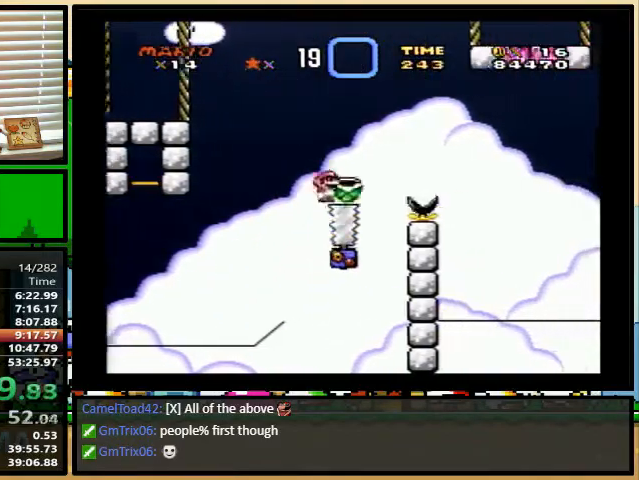
{"buttons": ["A", "X", "DPAD_UP", "DPAD_LEFT"], "events": [[500, "DPAD_LEFT", "down"], [500, "DPAD_RIGHT", "up"]]}